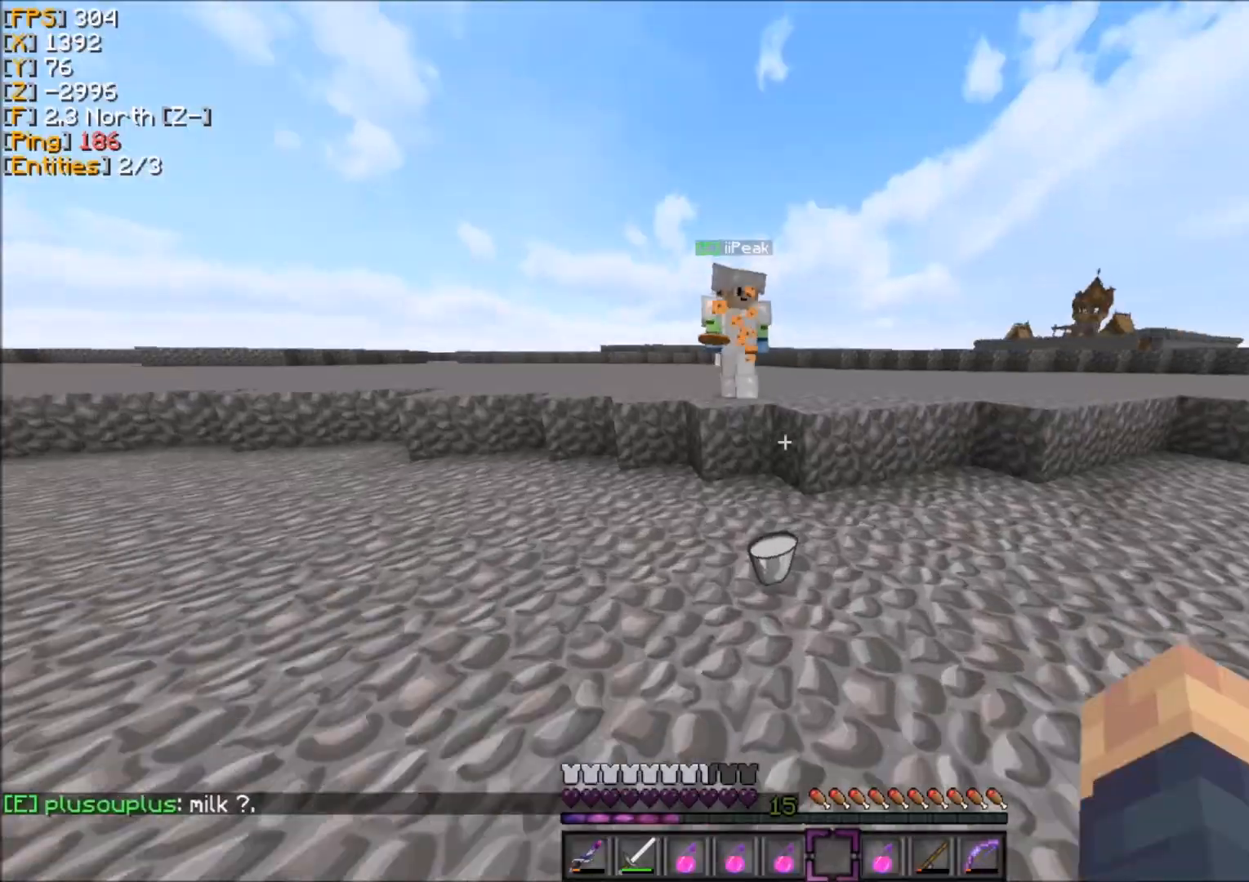
Gameplay with keyboard and mouse; each line is a JSON object with the keys and mouse buttons held at the frame after it. "events" lists presses ("down") and releases ("up") of "d", "q", "s", "z", "mouse_left" and "mouse_right" between this image and that frame as [ms after this image, input, new state], when the widget could be followed in between. "mouse_left", "mouse_right" = the "left", "right" buttons of the "mouse" list. No other keys are recorded. Fast repeated clicks can show as one long hold. Mouse movement is not recorded.
{"keys": ["s"], "mouse": ["right"], "events": [[67, "mouse_right", "down"], [67, "z", "up"], [200, "s", "down"], [300, "s", "up"], [401, "s", "down"]]}
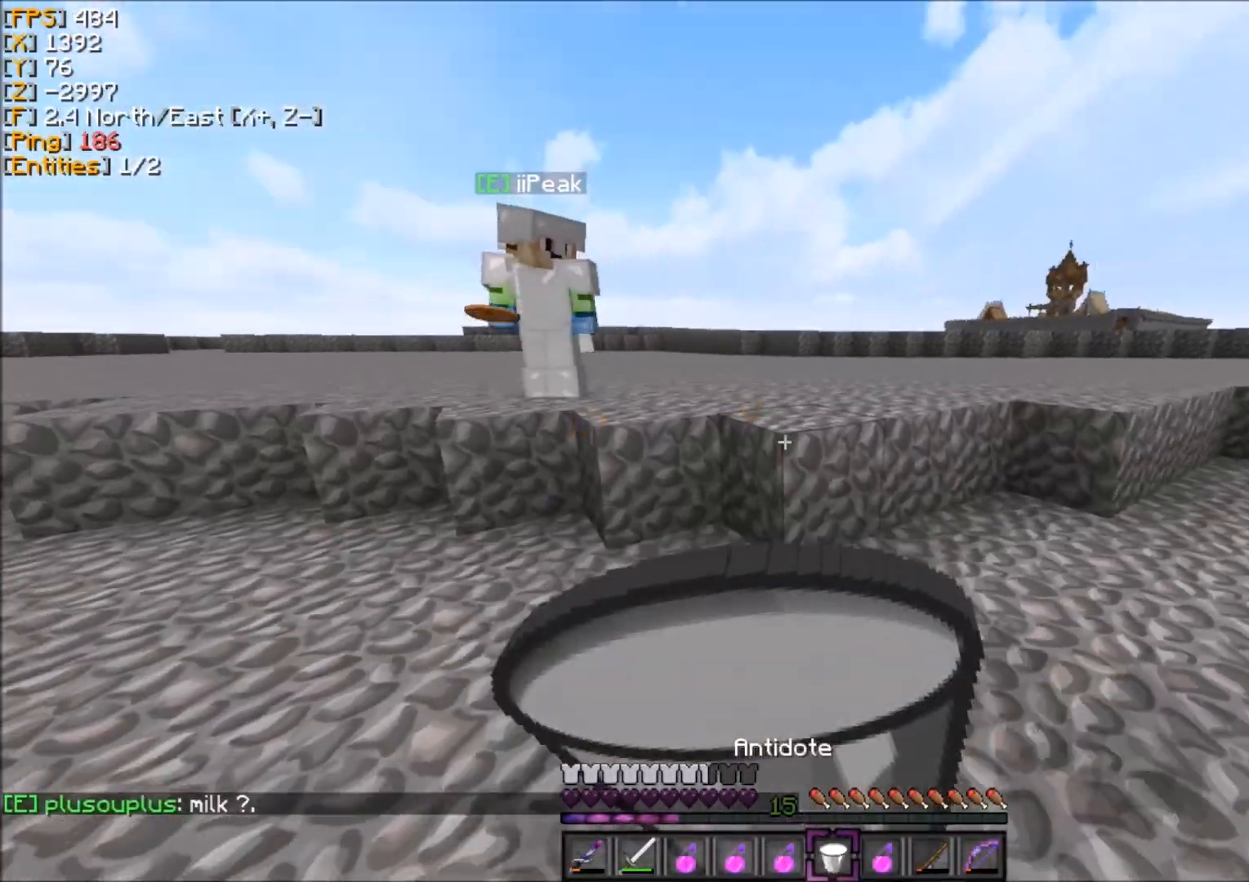
{"keys": [], "mouse": []}
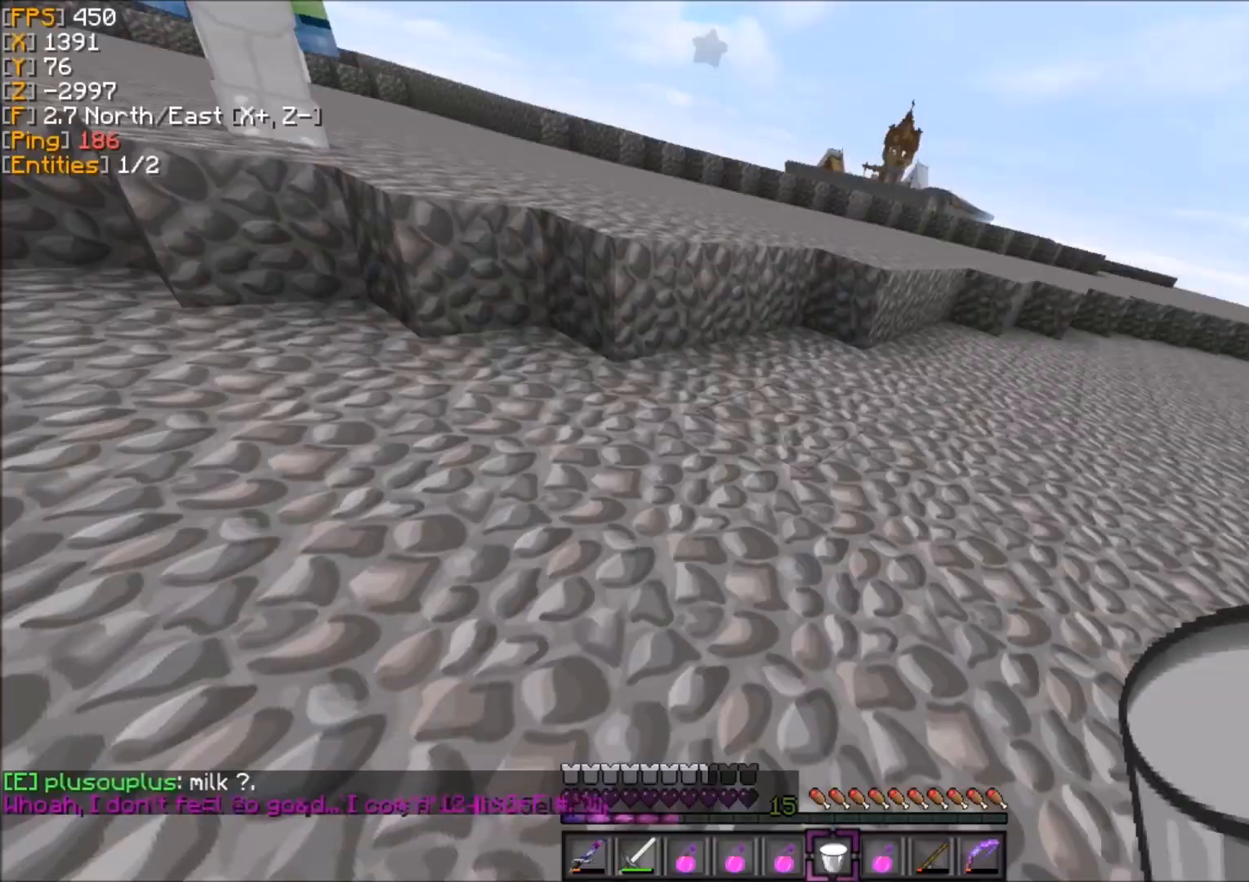
{"keys": ["z"], "mouse": ["right"], "events": [[34, "mouse_right", "down"], [100, "s", "down"], [501, "s", "up"], [501, "z", "down"]]}
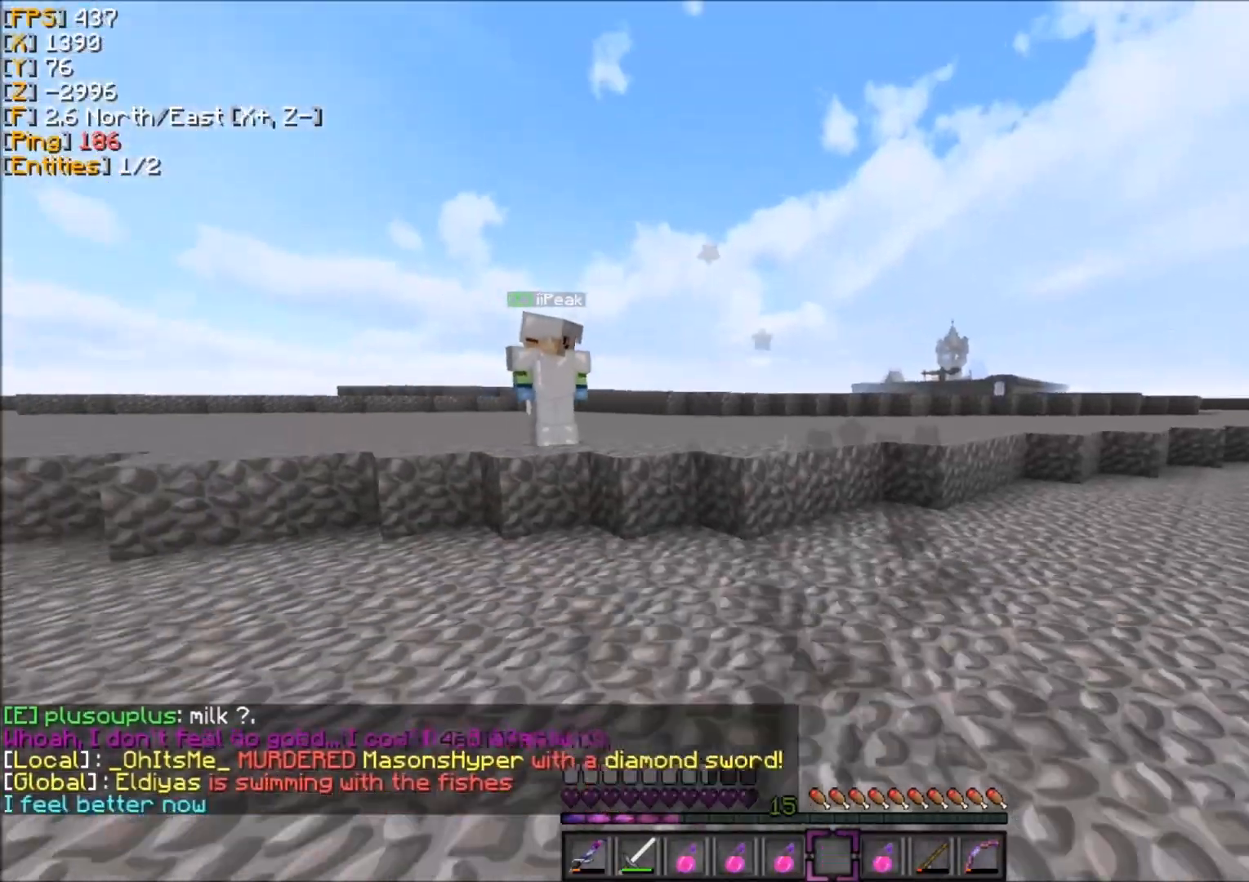
{"keys": ["q", "z"], "mouse": []}
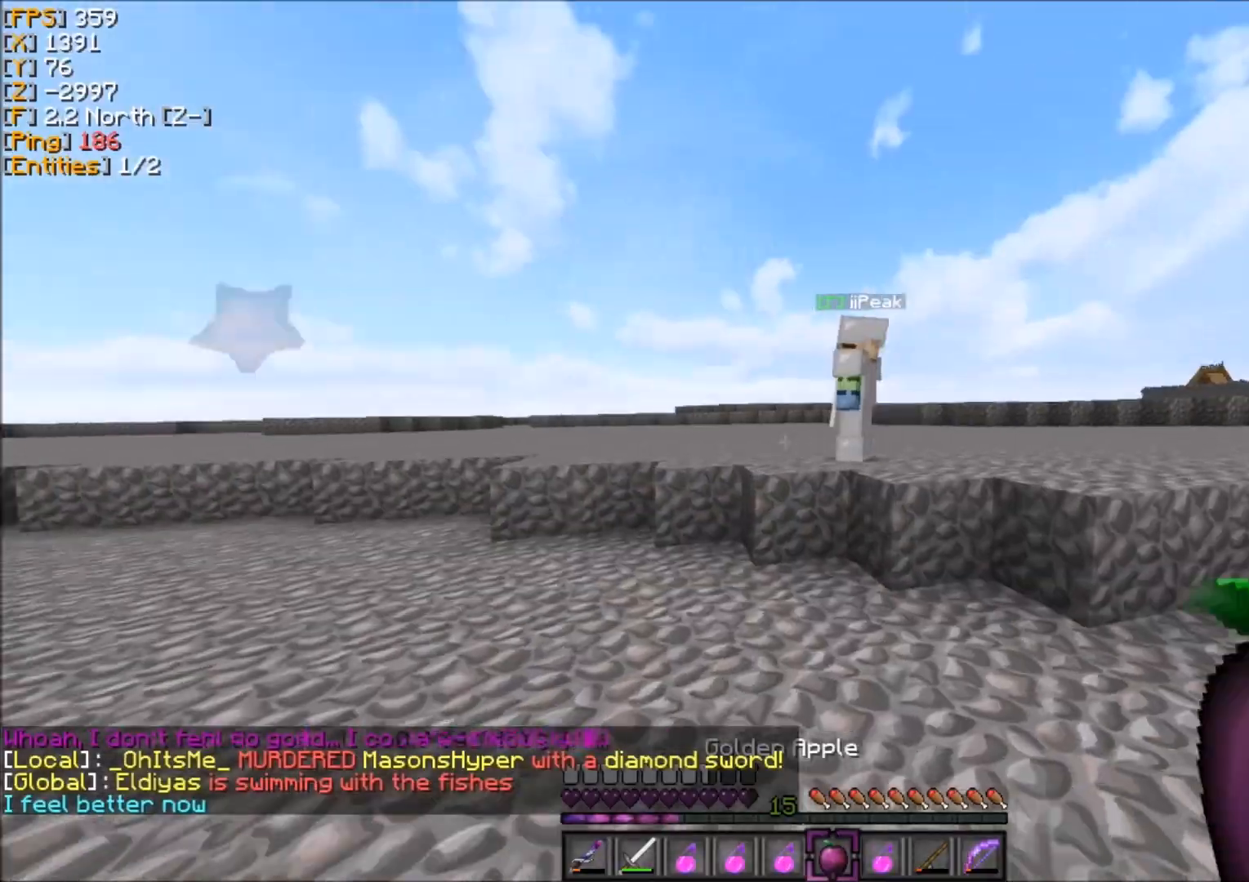
{"keys": ["d"], "mouse": [], "events": [[33, "q", "up"], [100, "d", "down"], [234, "d", "up"], [501, "d", "down"], [501, "z", "up"]]}
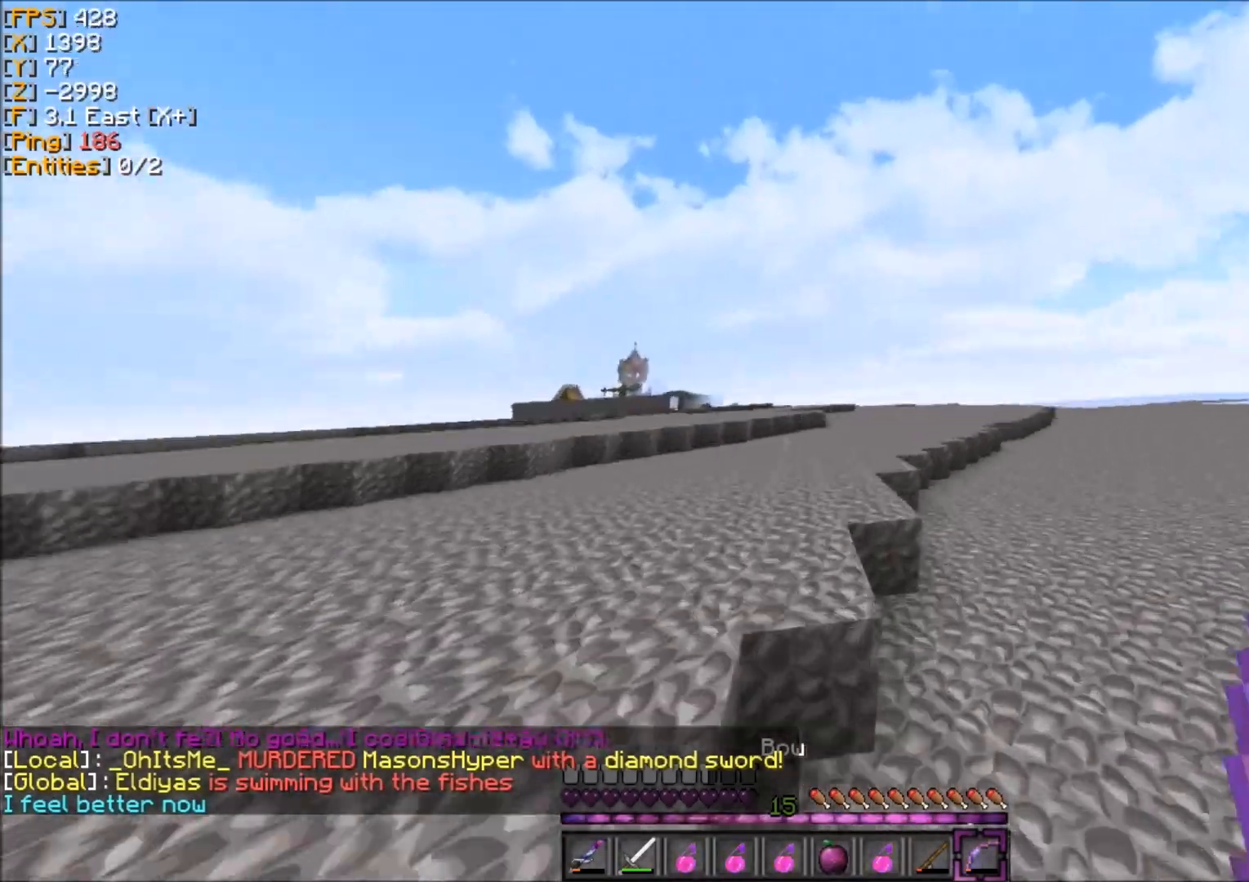
{"keys": ["d"], "mouse": [], "events": [[66, "z", "down"], [166, "d", "up"], [333, "d", "down"], [367, "z", "up"]]}
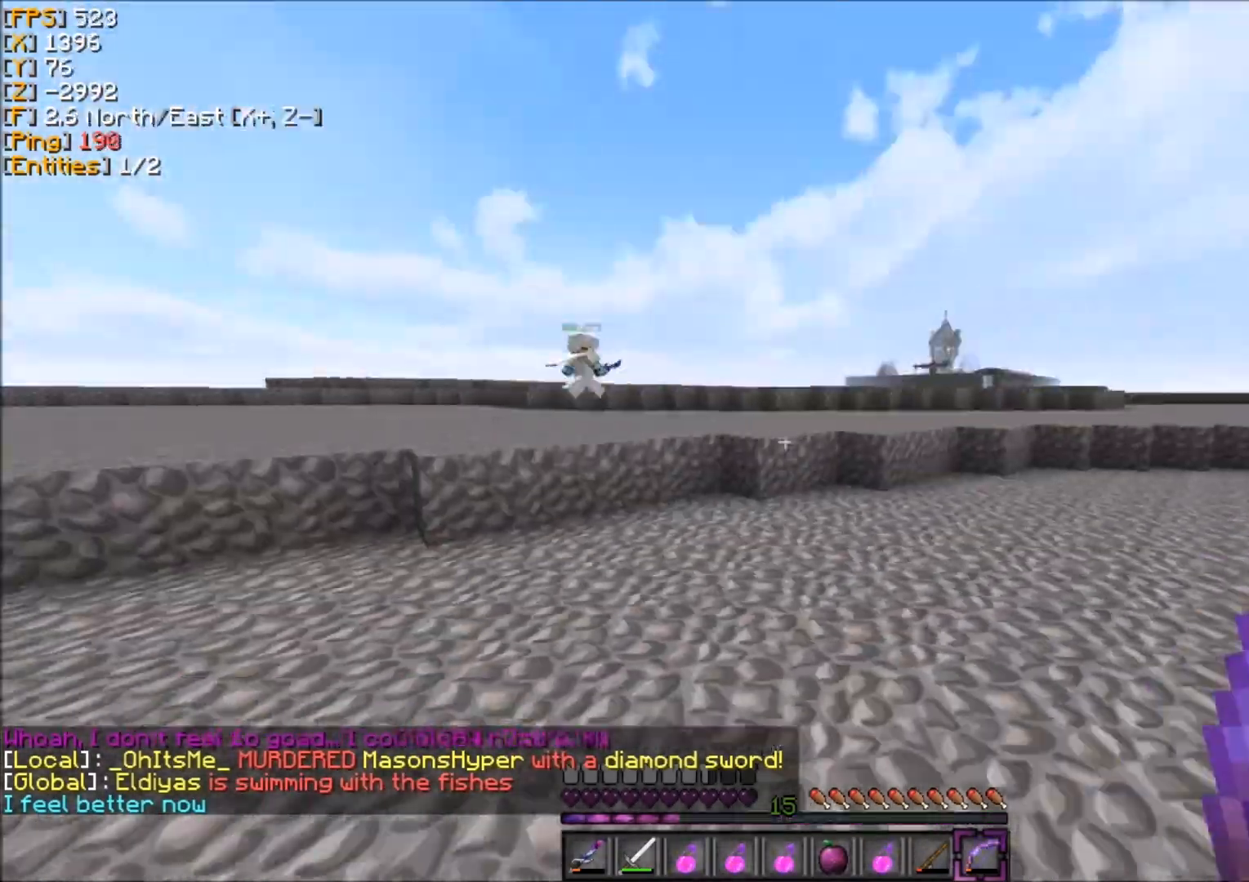
{"keys": ["z"], "mouse": [], "events": [[67, "z", "down"], [134, "d", "up"]]}
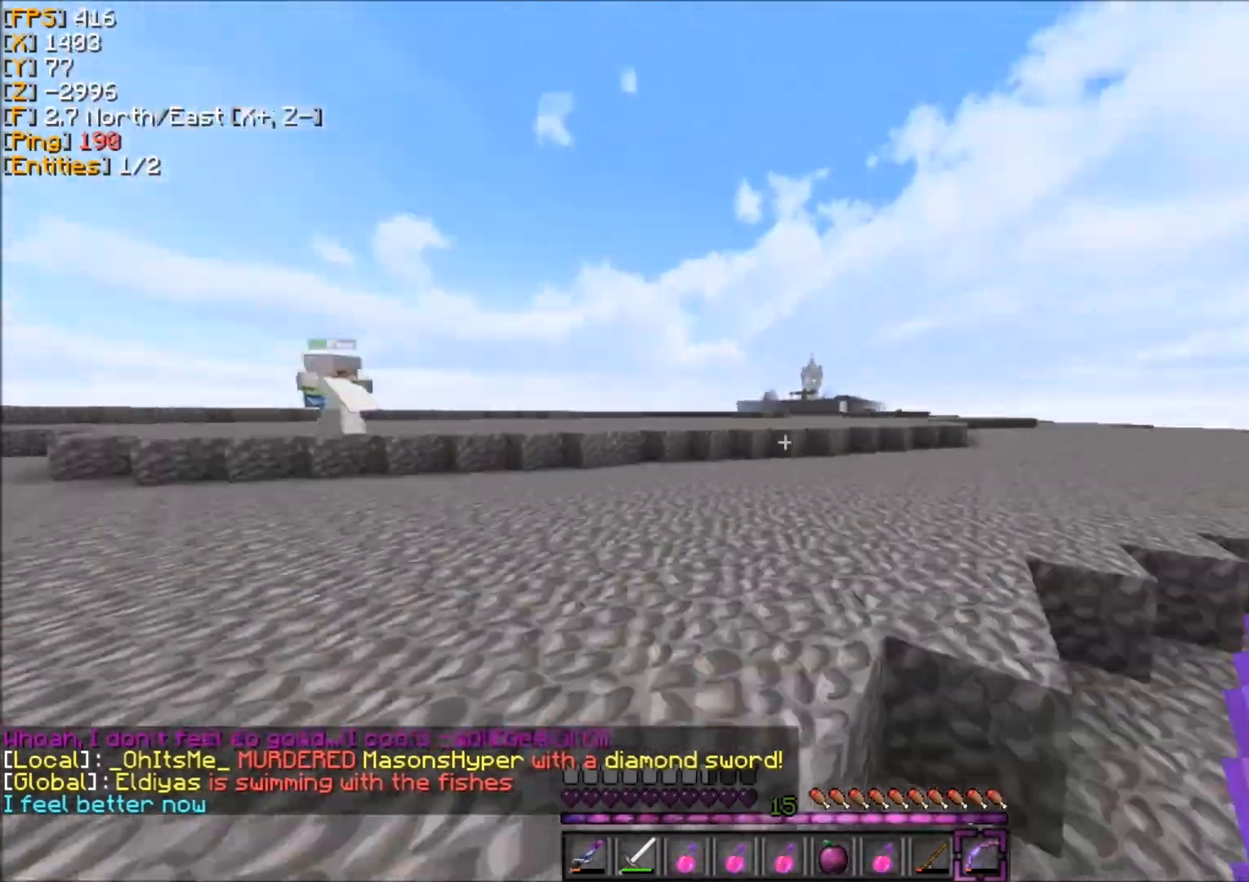
{"keys": ["z"], "mouse": [], "events": [[333, "d", "down"], [500, "d", "up"]]}
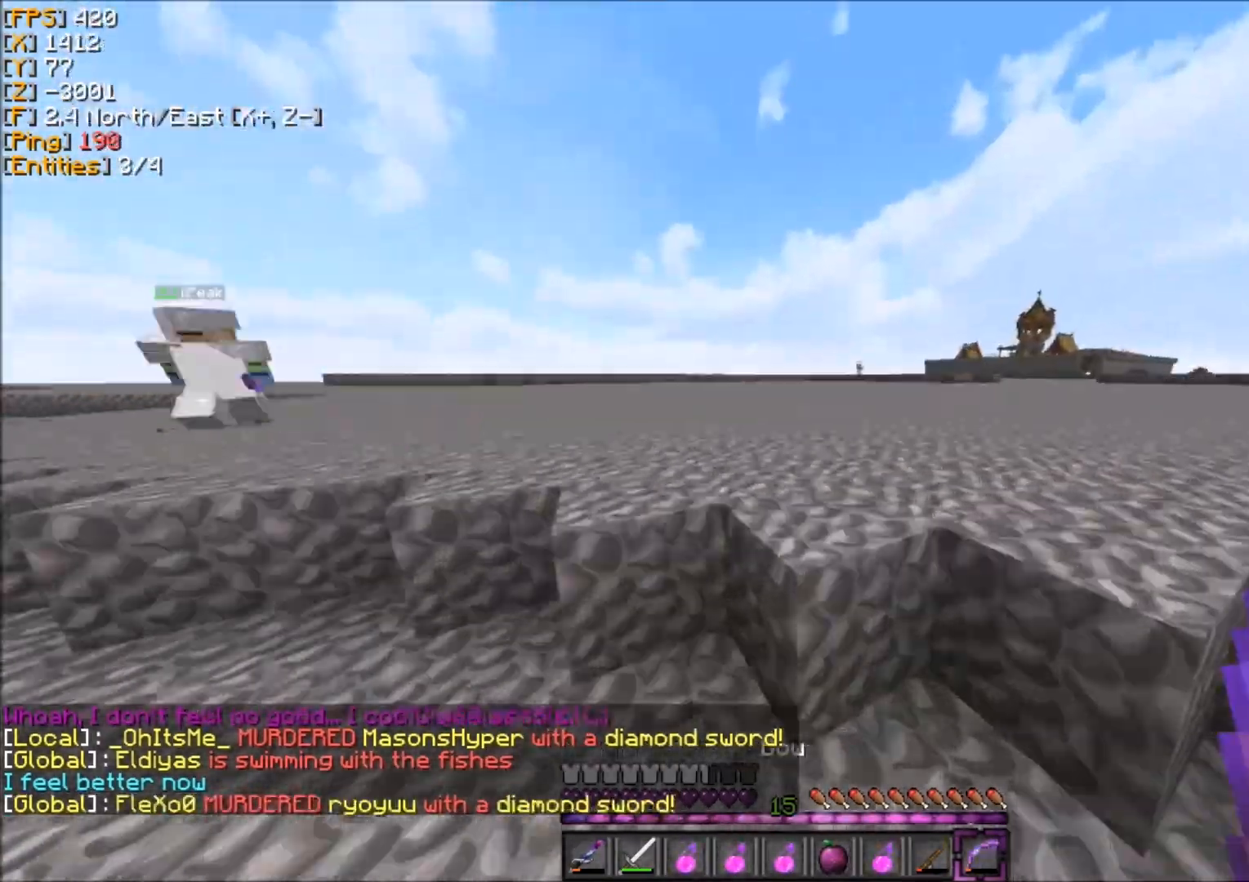
{"keys": ["z"], "mouse": [], "events": [[401, "d", "down"], [434, "d", "up"]]}
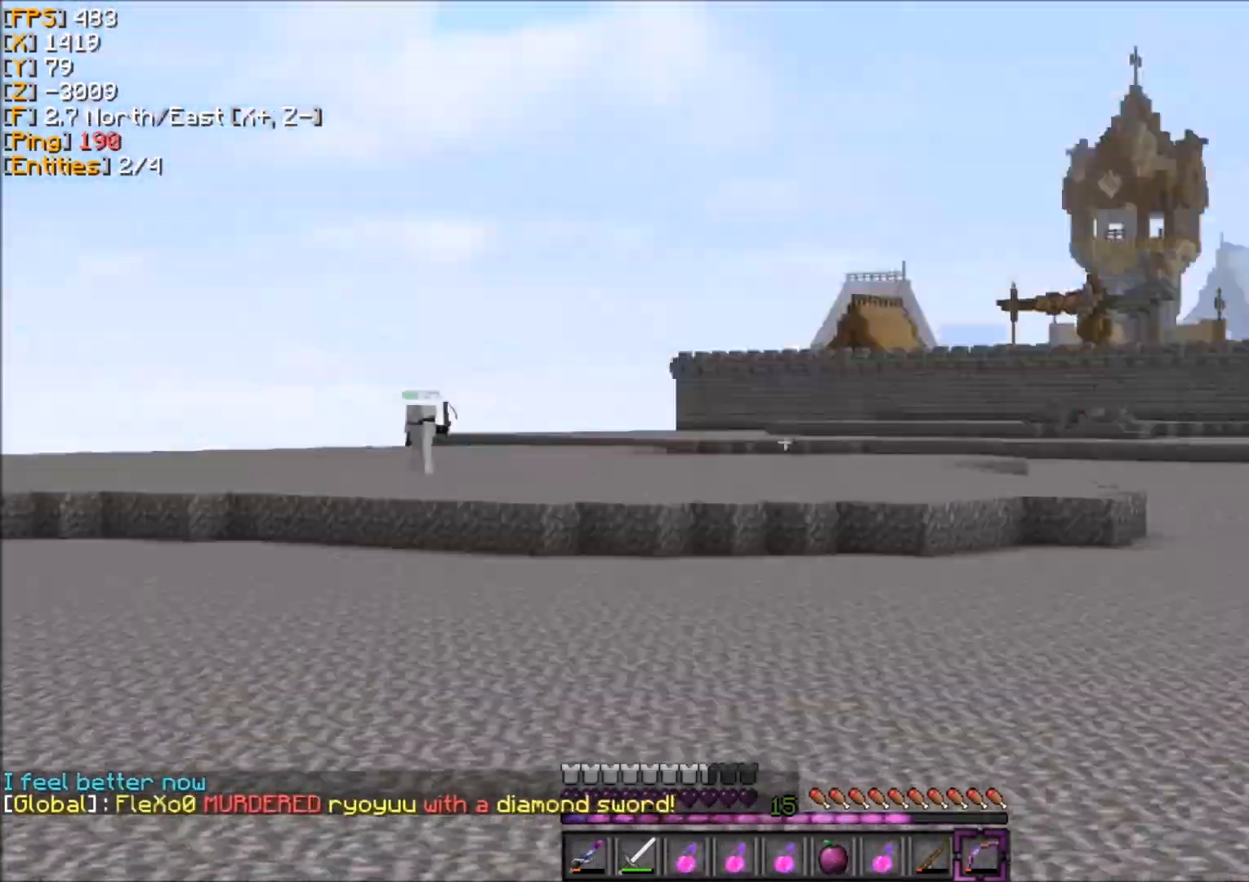
{"keys": ["z"], "mouse": [], "events": [[200, "z", "up"], [400, "d", "down"], [400, "z", "down"], [433, "d", "up"]]}
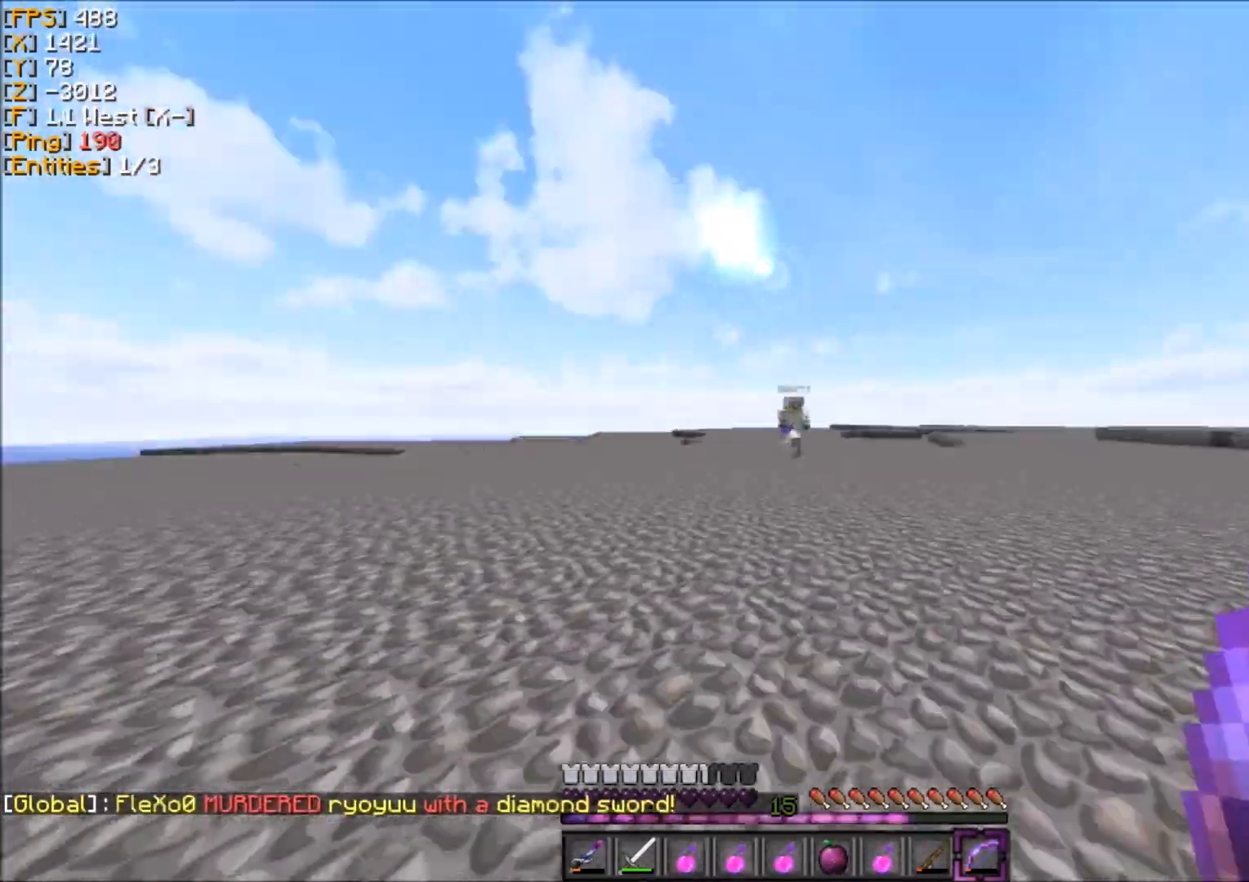
{"keys": ["d"], "mouse": [], "events": [[134, "z", "up"], [200, "d", "down"], [267, "s", "down"], [300, "d", "up"], [501, "d", "down"], [501, "s", "up"]]}
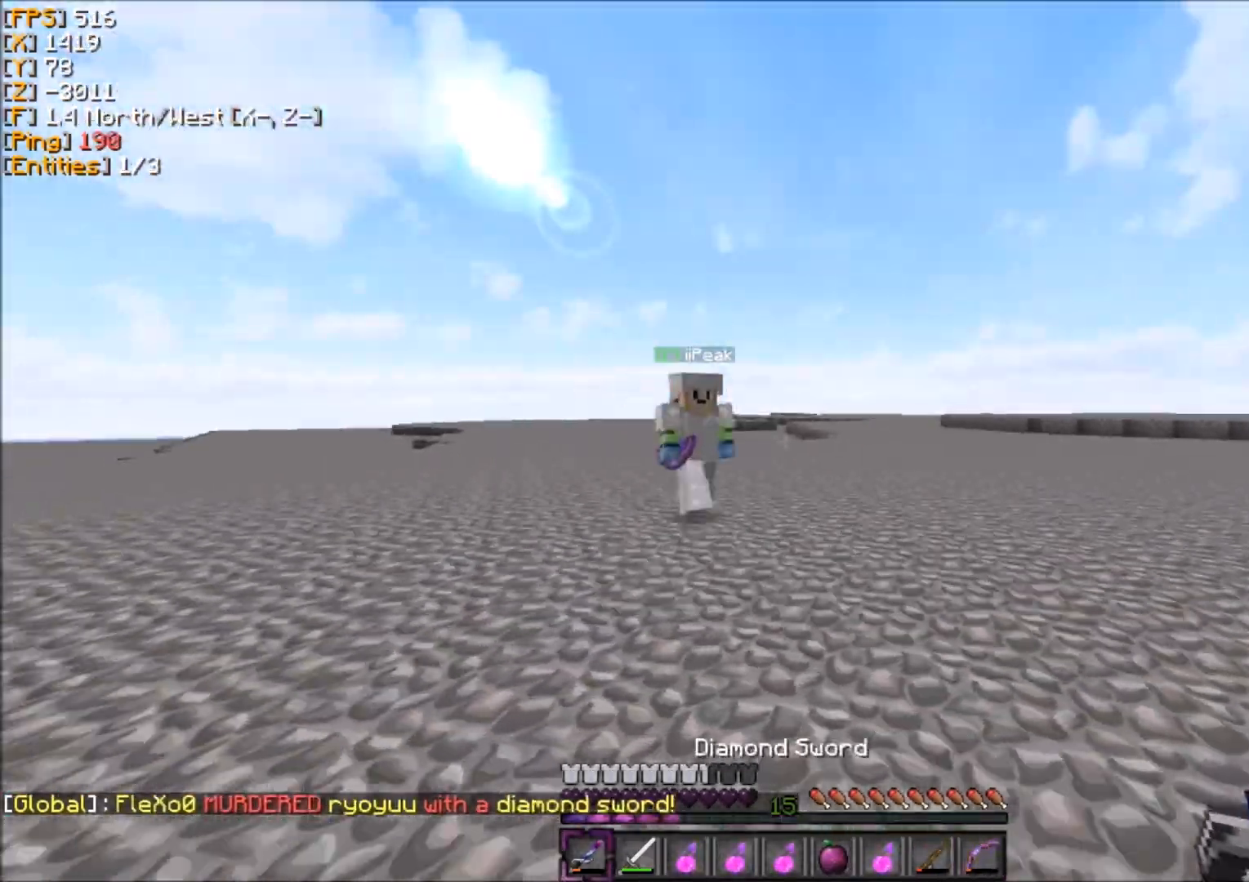
{"keys": ["s"], "mouse": [], "events": [[66, "d", "up"], [66, "z", "down"], [133, "q", "down"], [233, "q", "up"], [400, "z", "up"], [467, "s", "down"]]}
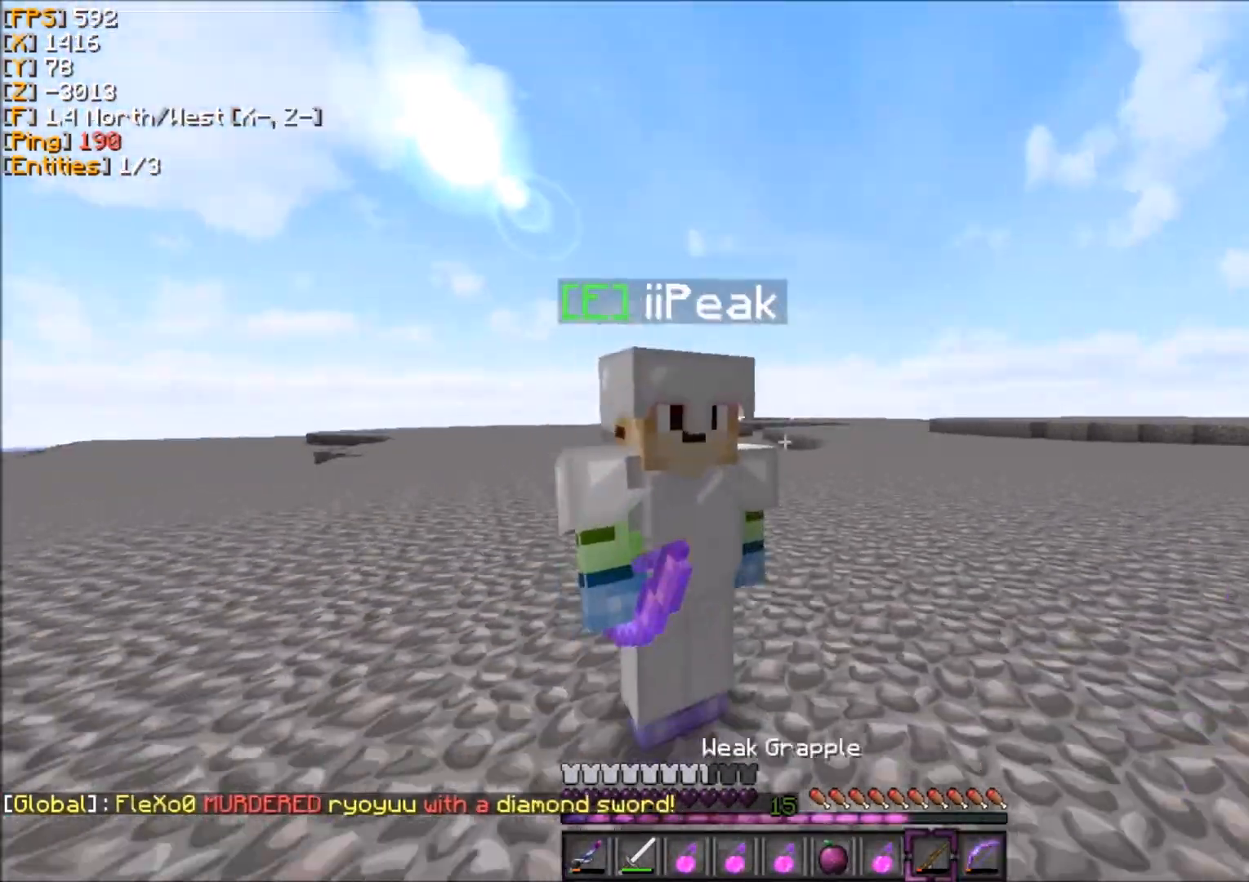
{"keys": ["z"], "mouse": [], "events": [[33, "d", "down"], [100, "s", "up"], [234, "s", "down"], [267, "s", "up"], [367, "z", "down"], [401, "d", "up"]]}
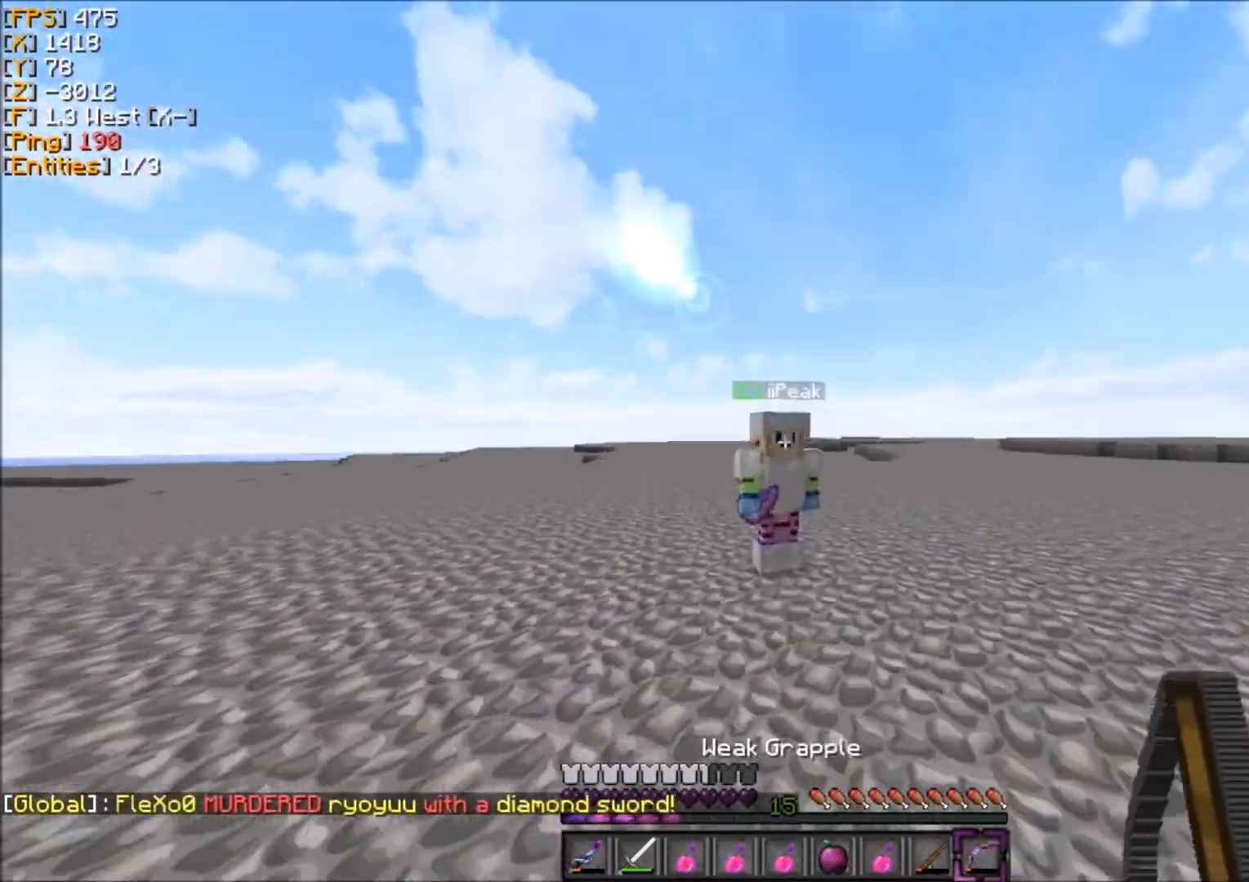
{"keys": ["d", "s"], "mouse": []}
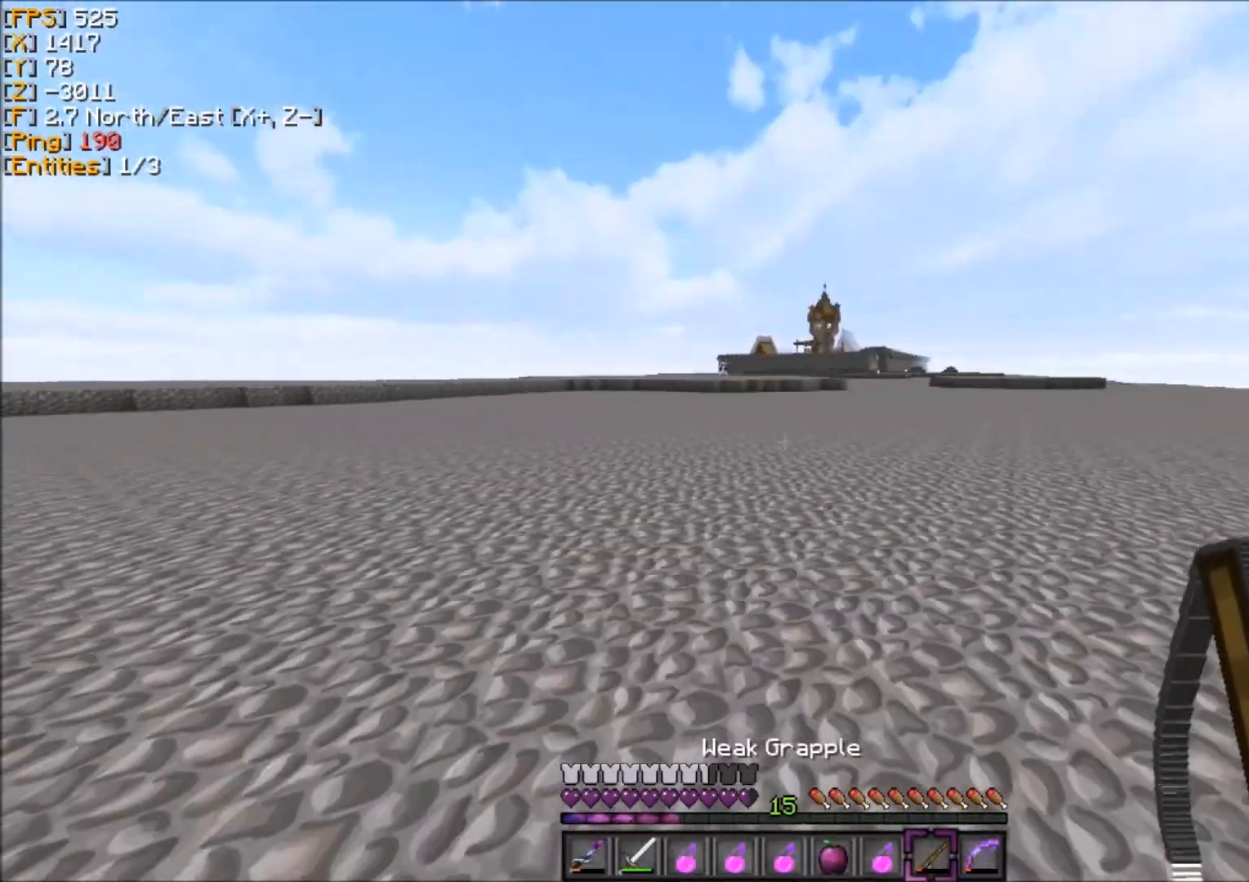
{"keys": [], "mouse": [], "events": [[34, "d", "up"], [67, "s", "up"], [267, "s", "down"], [300, "s", "up"]]}
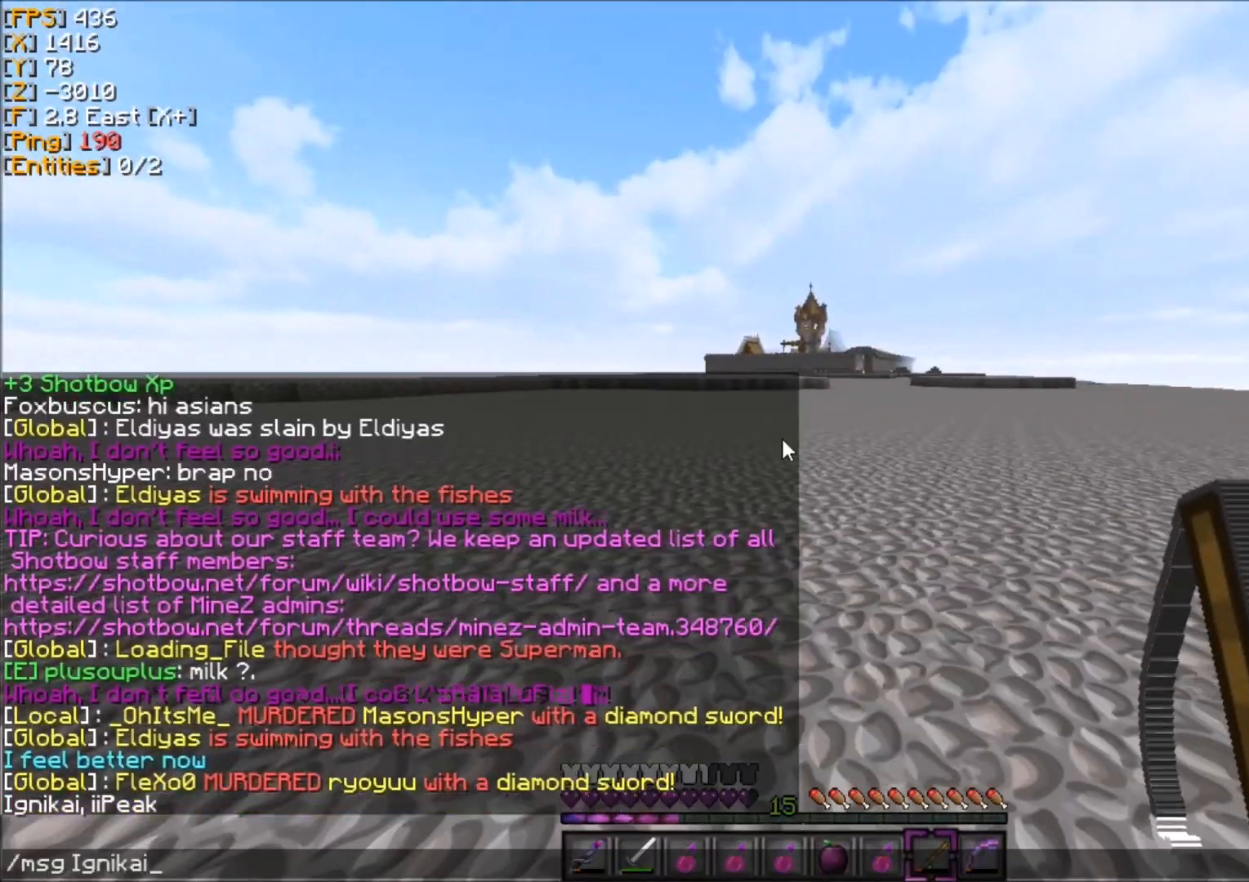
{"keys": [], "mouse": [], "events": []}
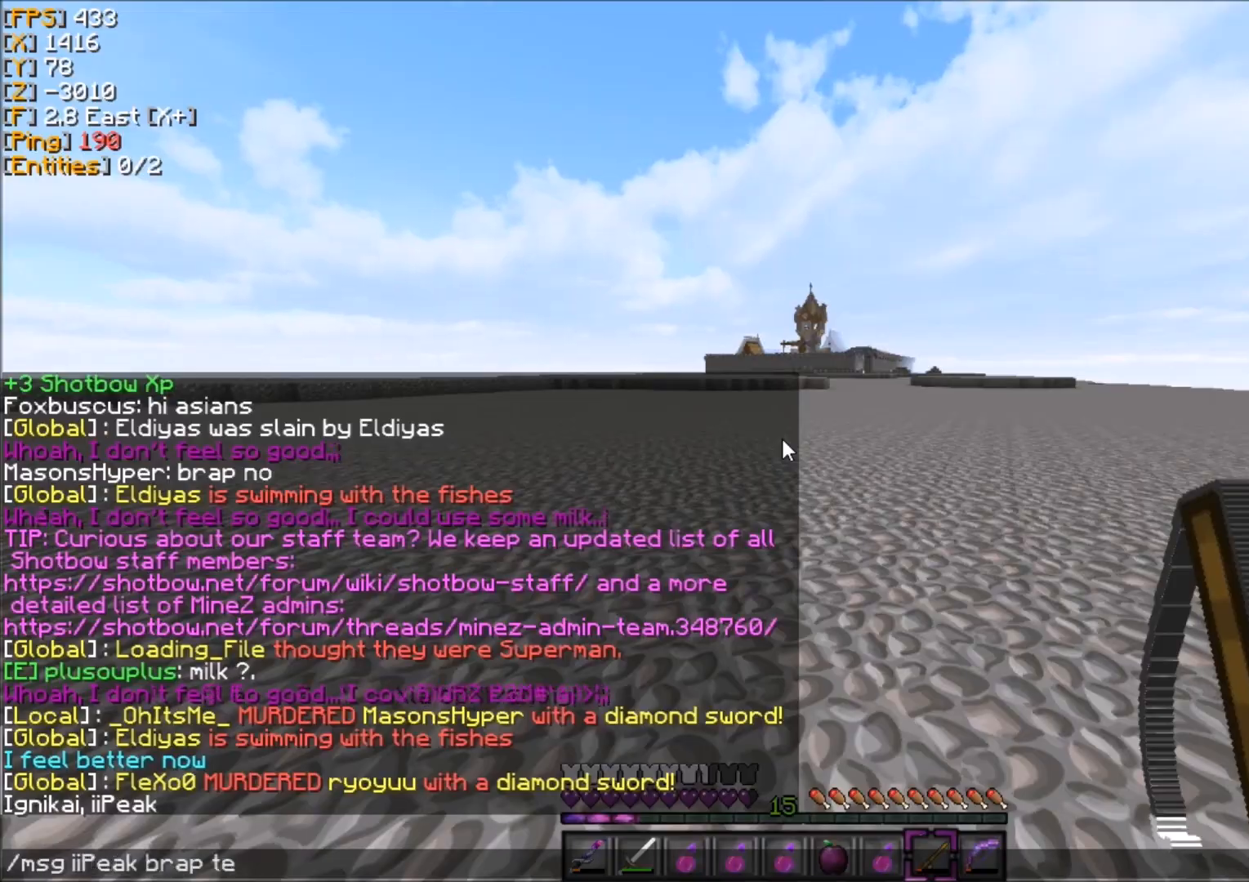
{"keys": ["d"], "mouse": [], "events": [[167, "d", "down"], [300, "s", "down"], [367, "s", "up"]]}
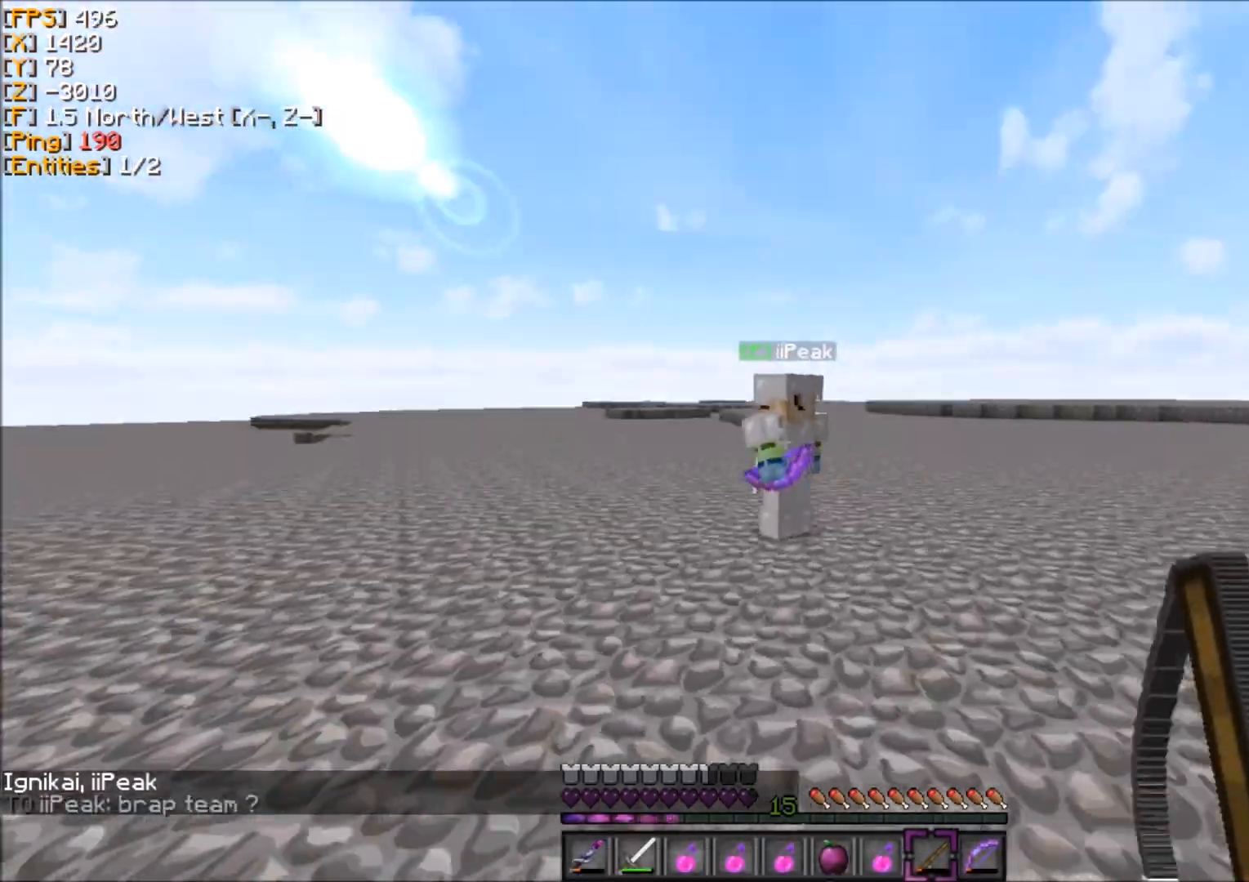
{"keys": ["d"], "mouse": [], "events": [[100, "d", "up"], [100, "z", "down"], [333, "q", "down"], [367, "z", "up"], [433, "d", "down"], [433, "q", "up"]]}
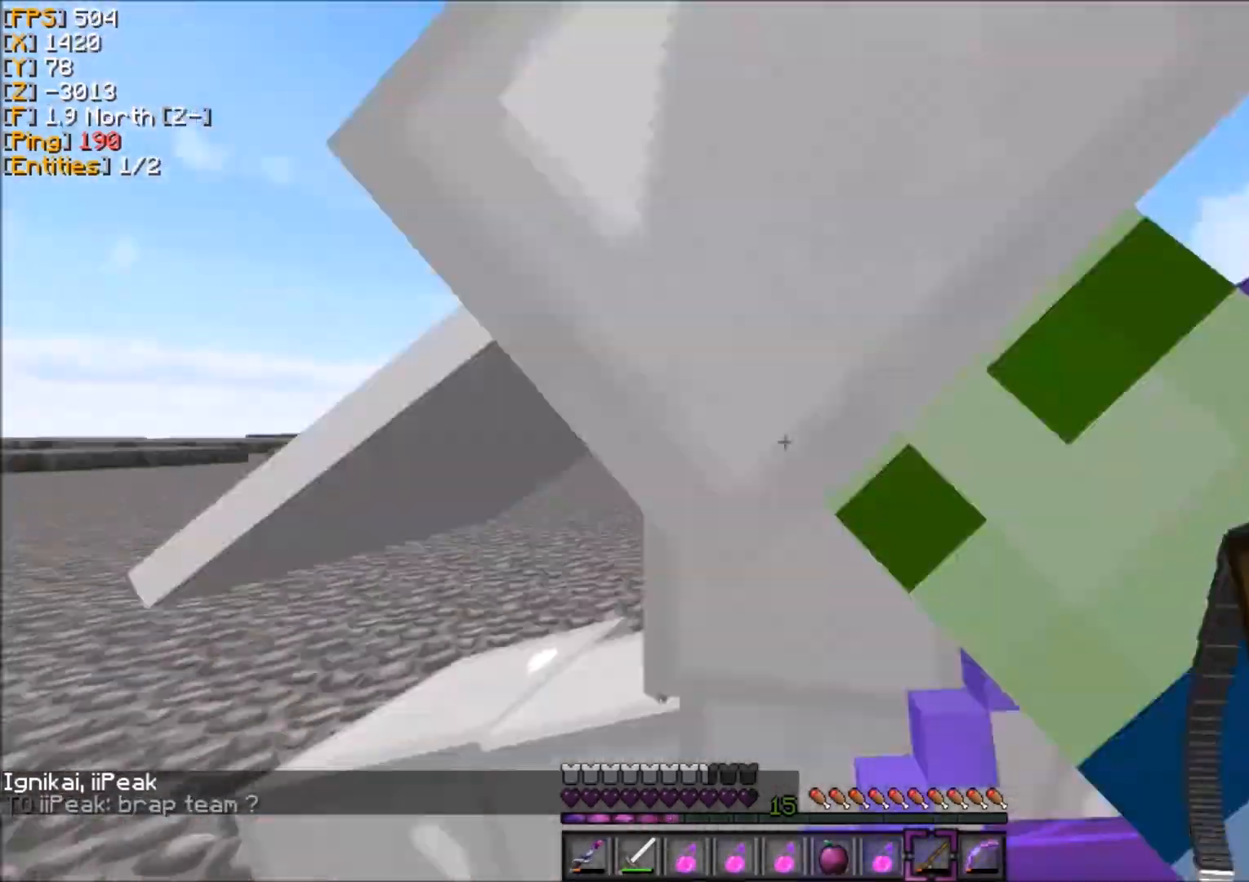
{"keys": ["d", "z"], "mouse": [], "events": [[100, "z", "down"]]}
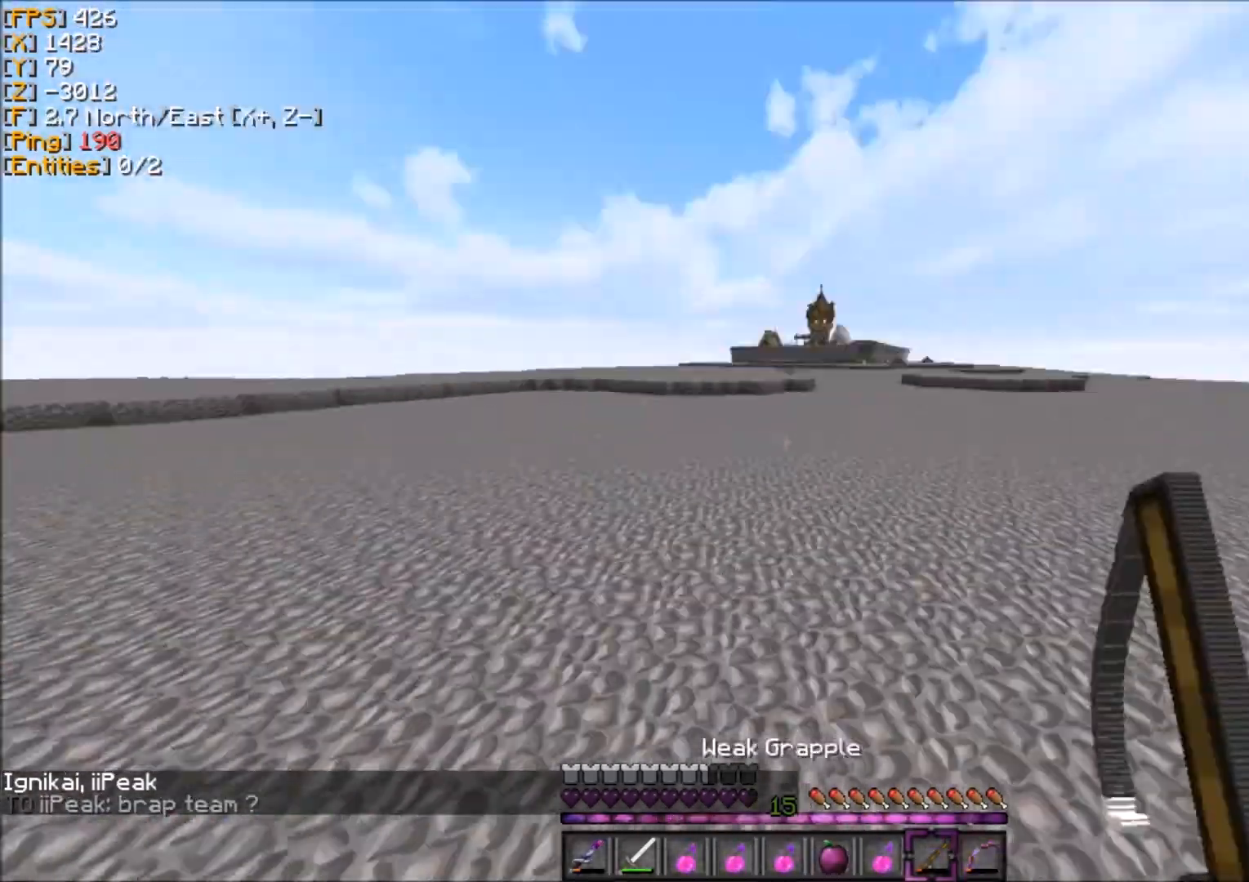
{"keys": ["z"], "mouse": [], "events": [[66, "d", "up"]]}
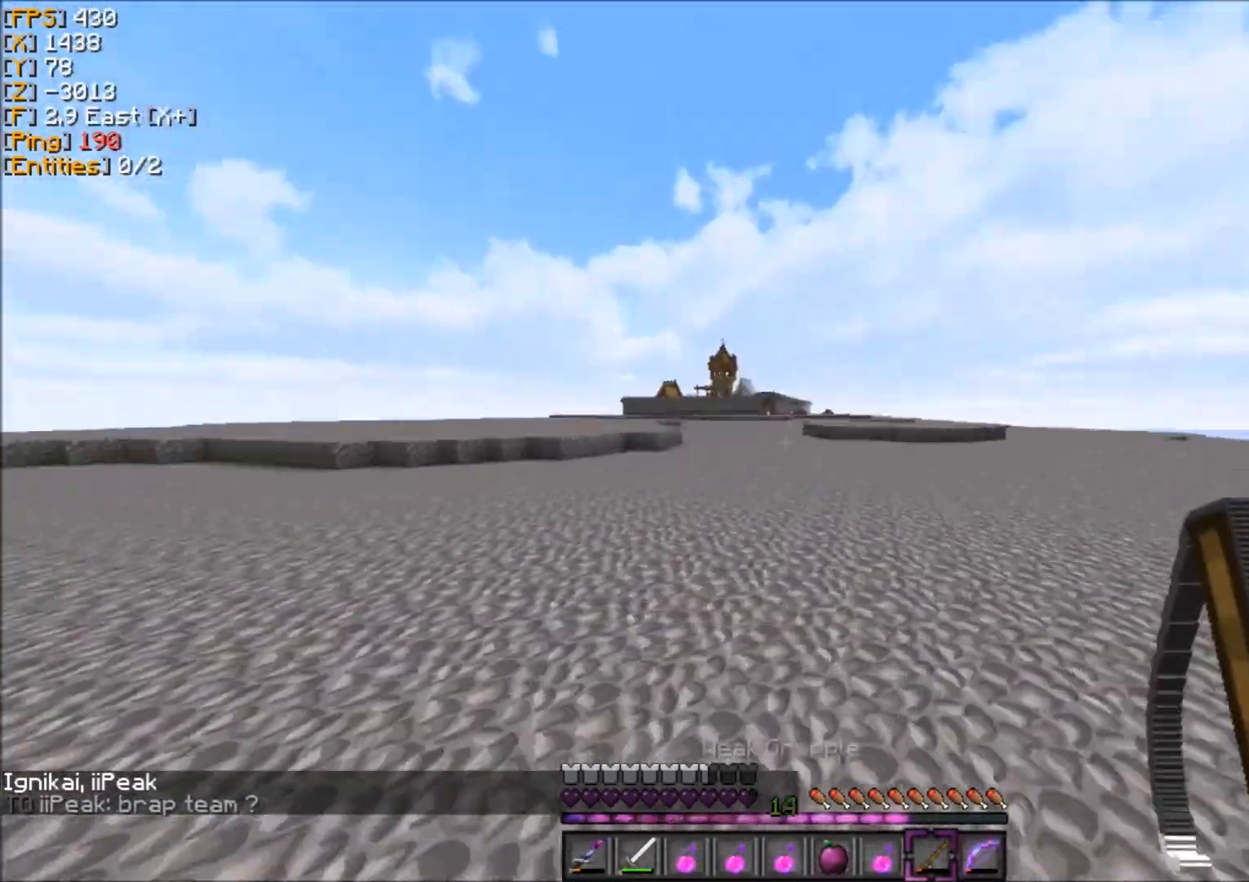
{"keys": ["d", "z"], "mouse": [], "events": [[200, "d", "down"]]}
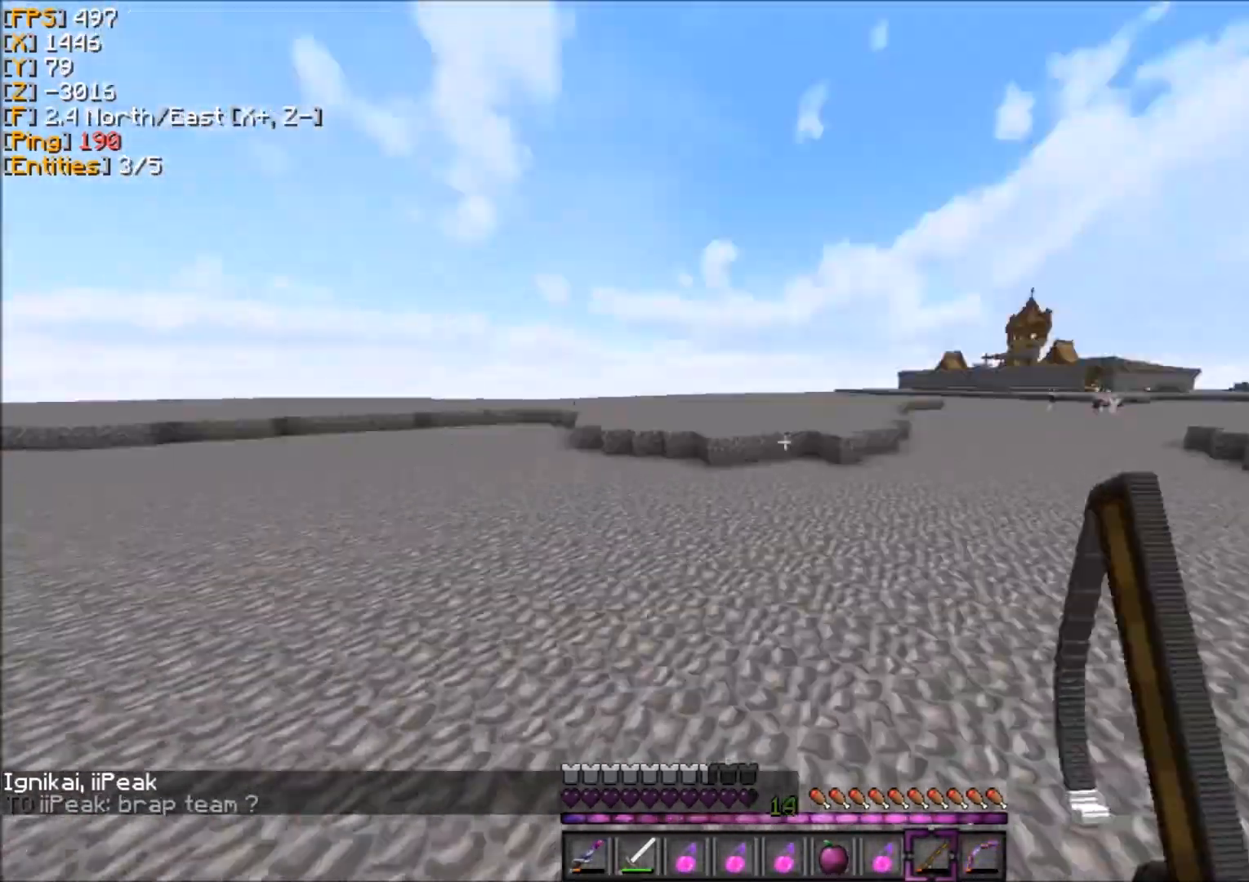
{"keys": ["s"], "mouse": [], "events": [[100, "d", "up"], [300, "z", "up"], [367, "s", "down"]]}
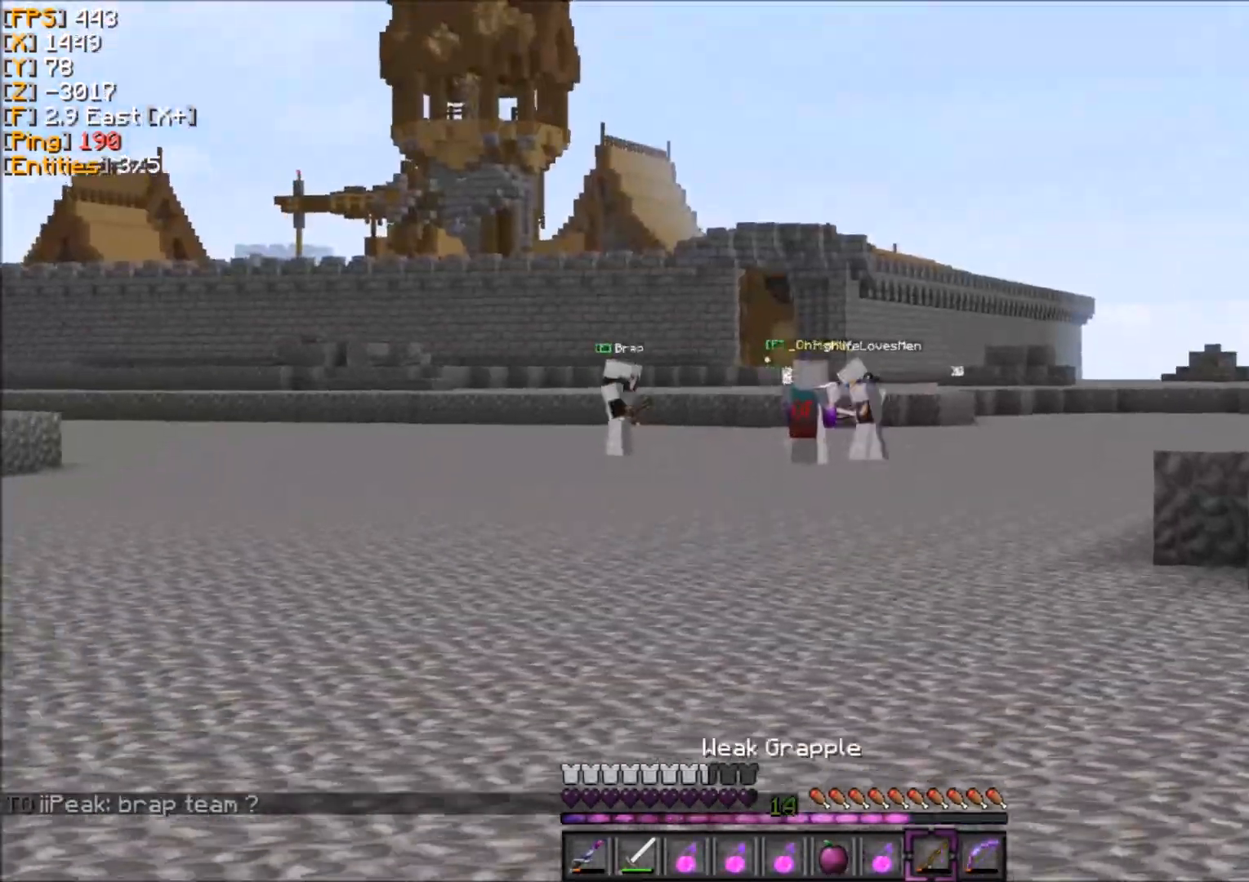
{"keys": ["z"], "mouse": [], "events": [[34, "q", "down"], [34, "s", "up"], [67, "z", "down"], [200, "q", "up"]]}
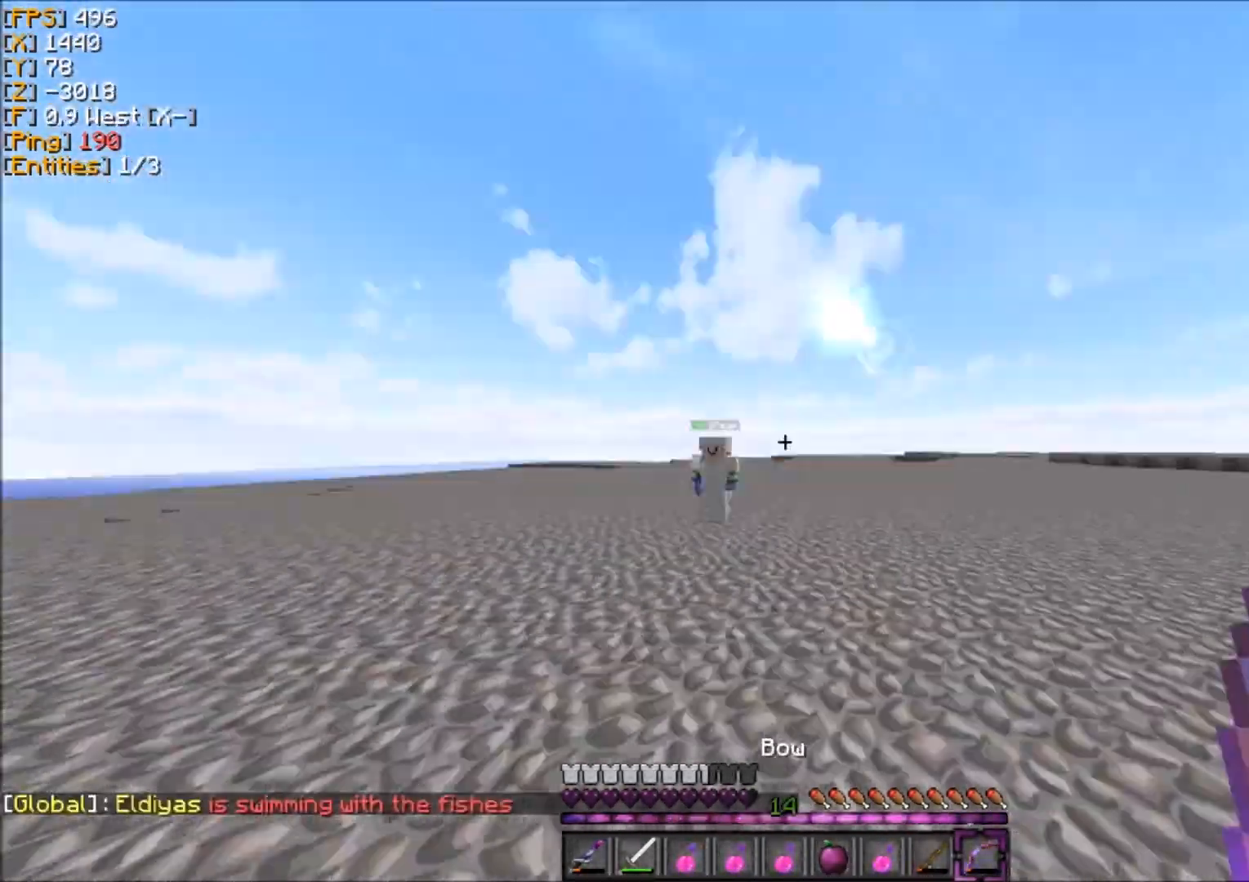
{"keys": ["z"], "mouse": [], "events": []}
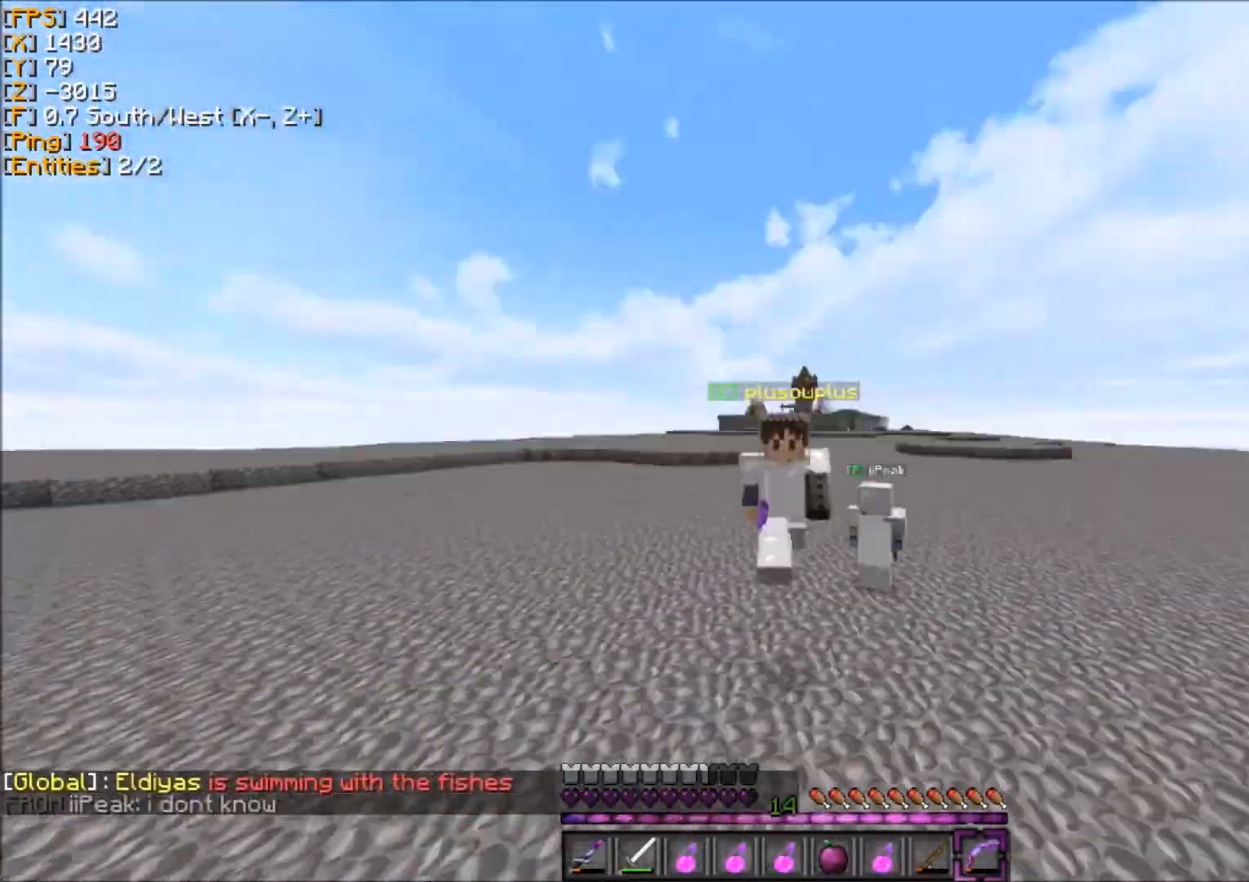
{"keys": ["d", "z"], "mouse": [], "events": [[334, "d", "down"], [434, "mouse_left", "down"], [501, "mouse_left", "up"]]}
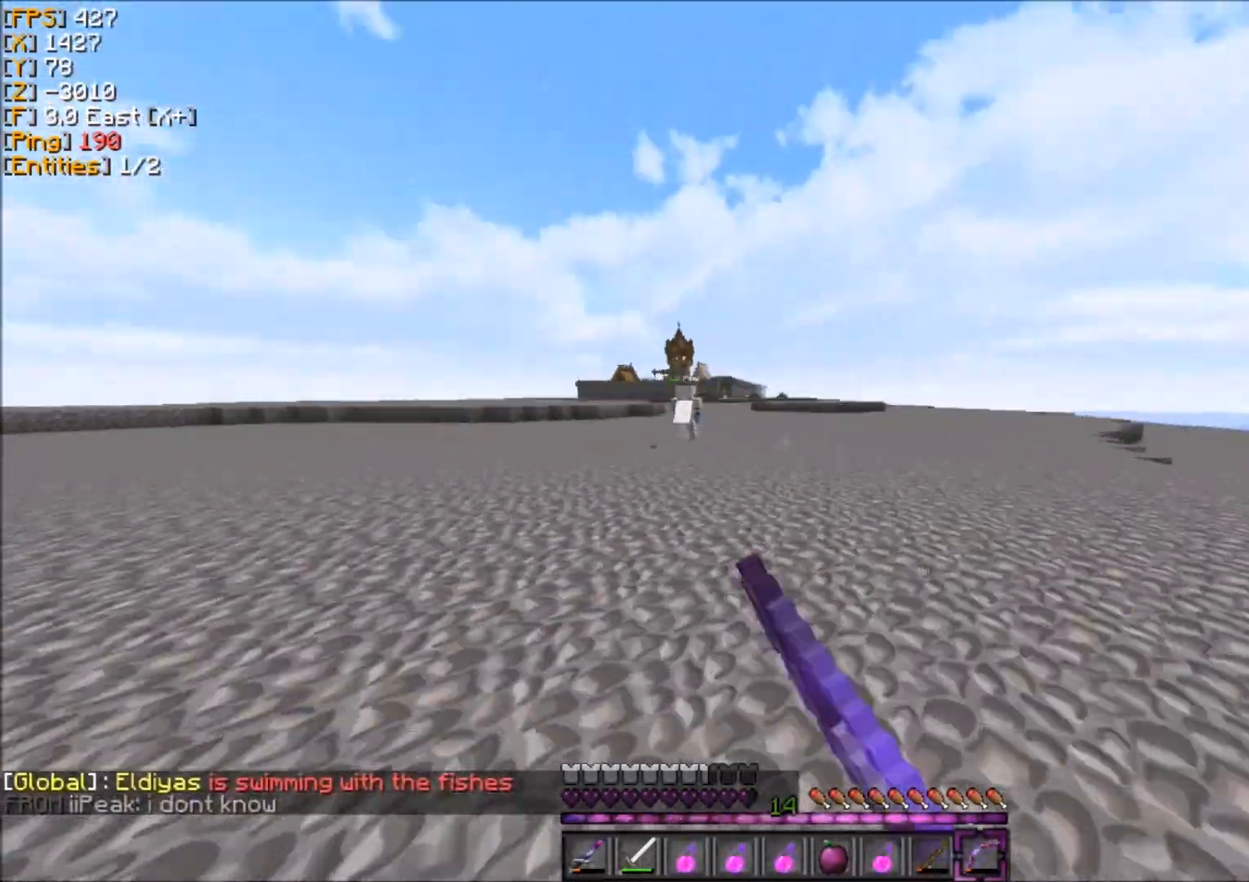
{"keys": [], "mouse": [], "events": [[33, "mouse_left", "down"], [100, "mouse_left", "up"], [333, "s", "down"], [333, "z", "up"], [367, "d", "up"], [400, "s", "up"]]}